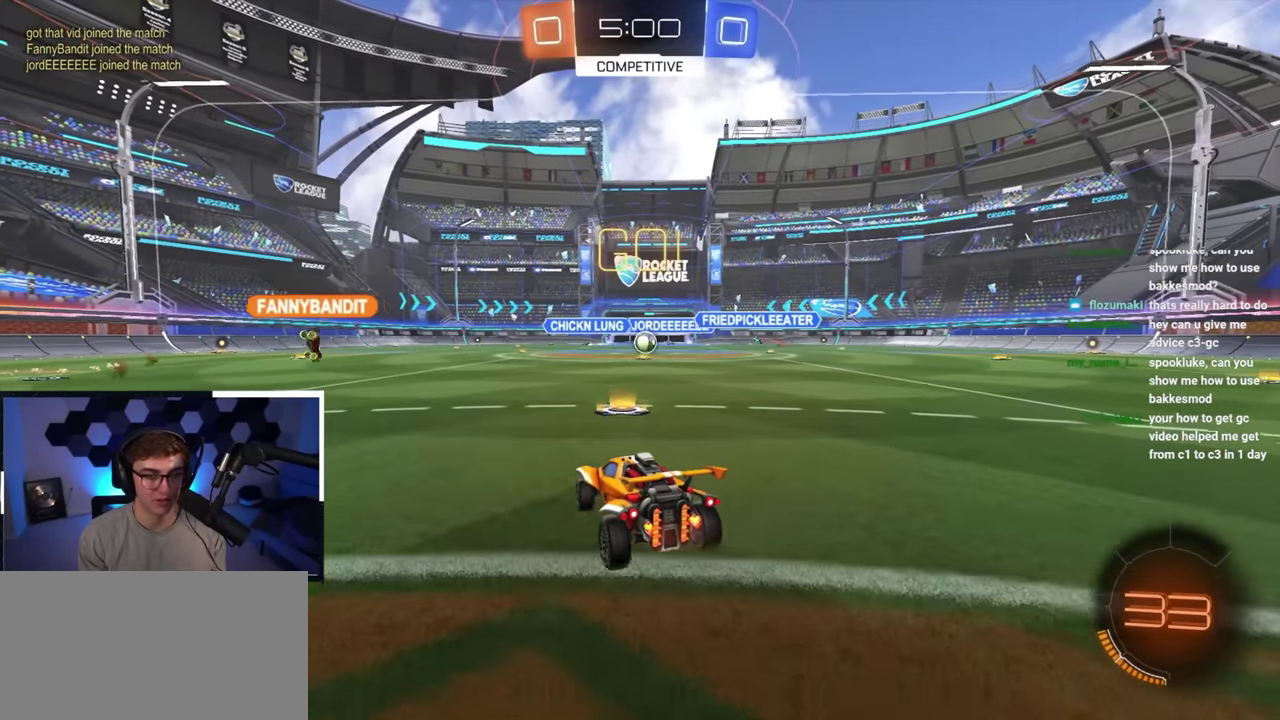
Gameplay with a controller (PlayStation layout); each line is a JSON object with the inputs held at the frame after it (dt_ms = milliseconds from this image to that frame). "button_events" lists button changes between this image and that frame as [ms after this image, input, new state], when the widget could be followed in between (sticks are given only as held states). Not read: L3 R3 right_stick.
{"dt_ms": 500, "buttons": [], "left_stick": "up", "button_events": []}
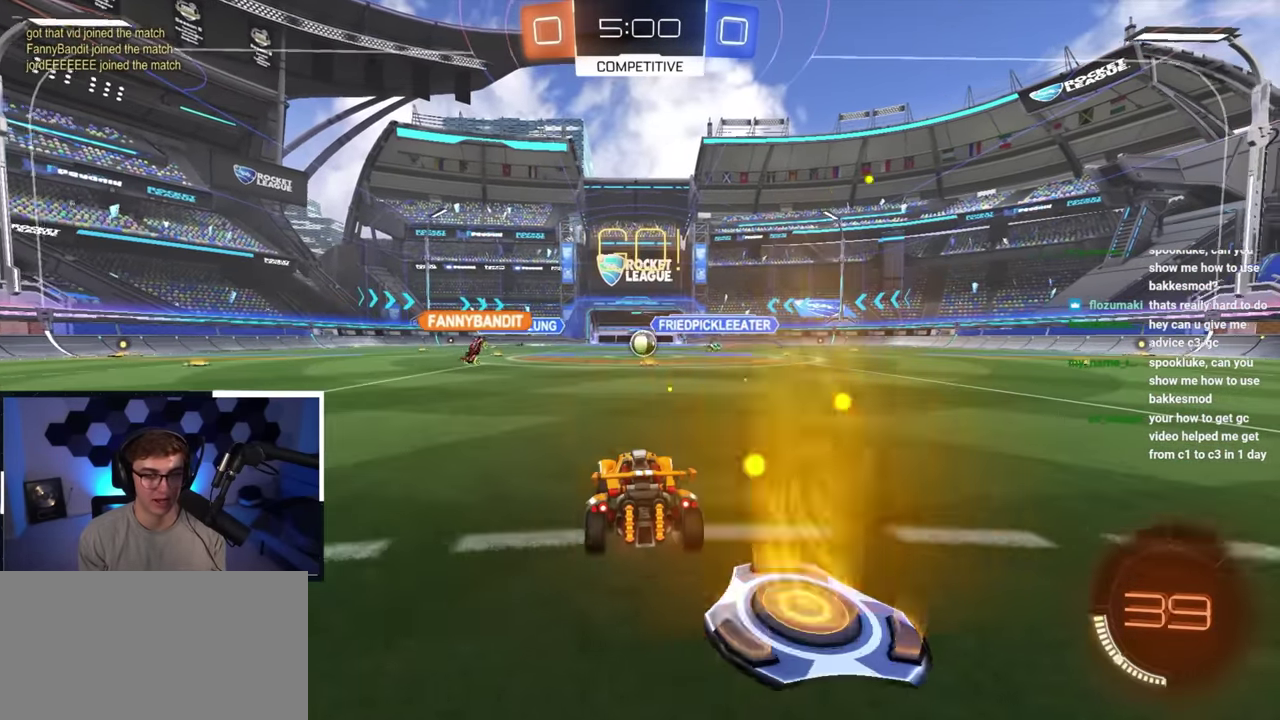
{"dt_ms": 500, "buttons": [], "left_stick": "up", "button_events": []}
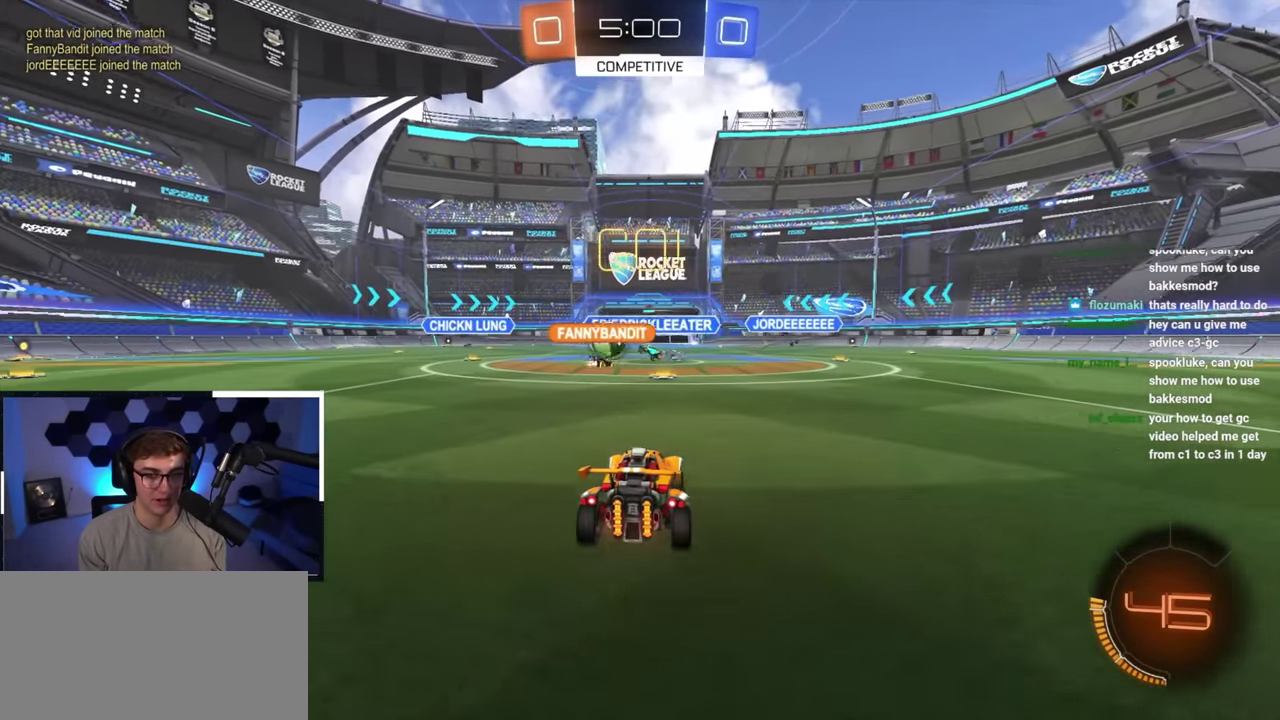
{"dt_ms": 300, "buttons": [], "left_stick": "up", "button_events": []}
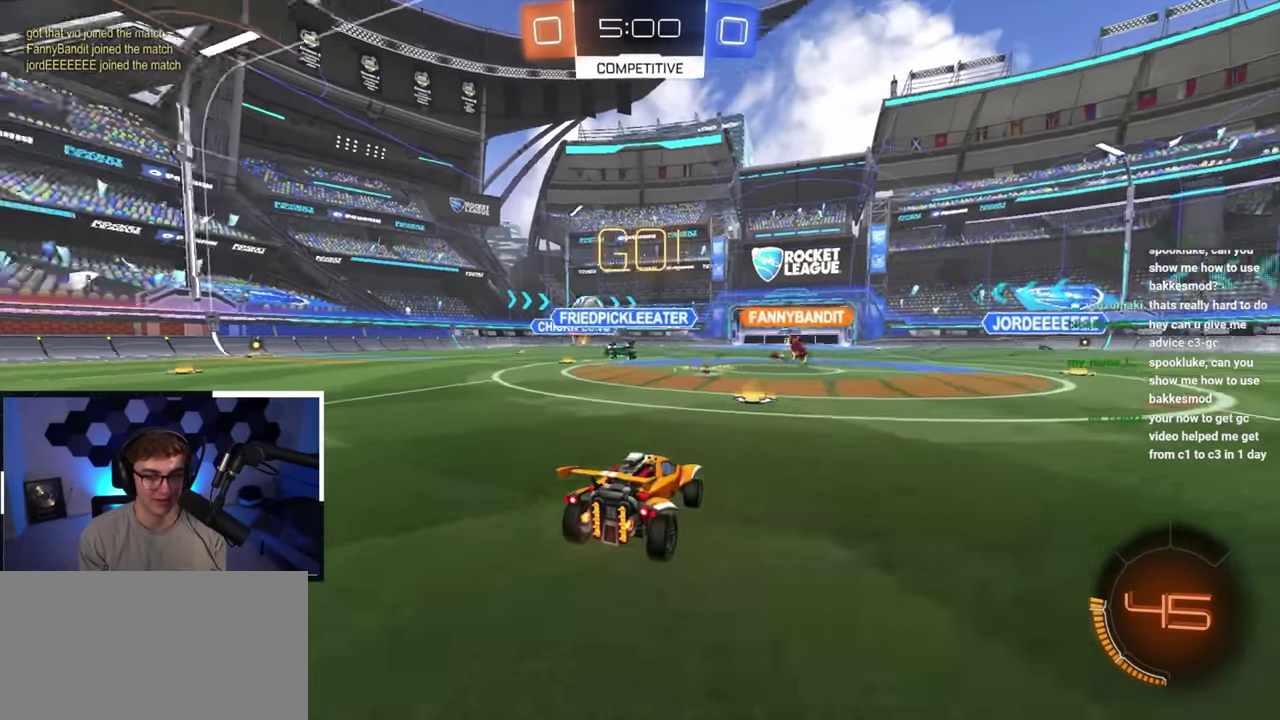
{"dt_ms": 700, "buttons": ["L2"], "left_stick": "up-left", "button_events": [[367, "L2", "down"]]}
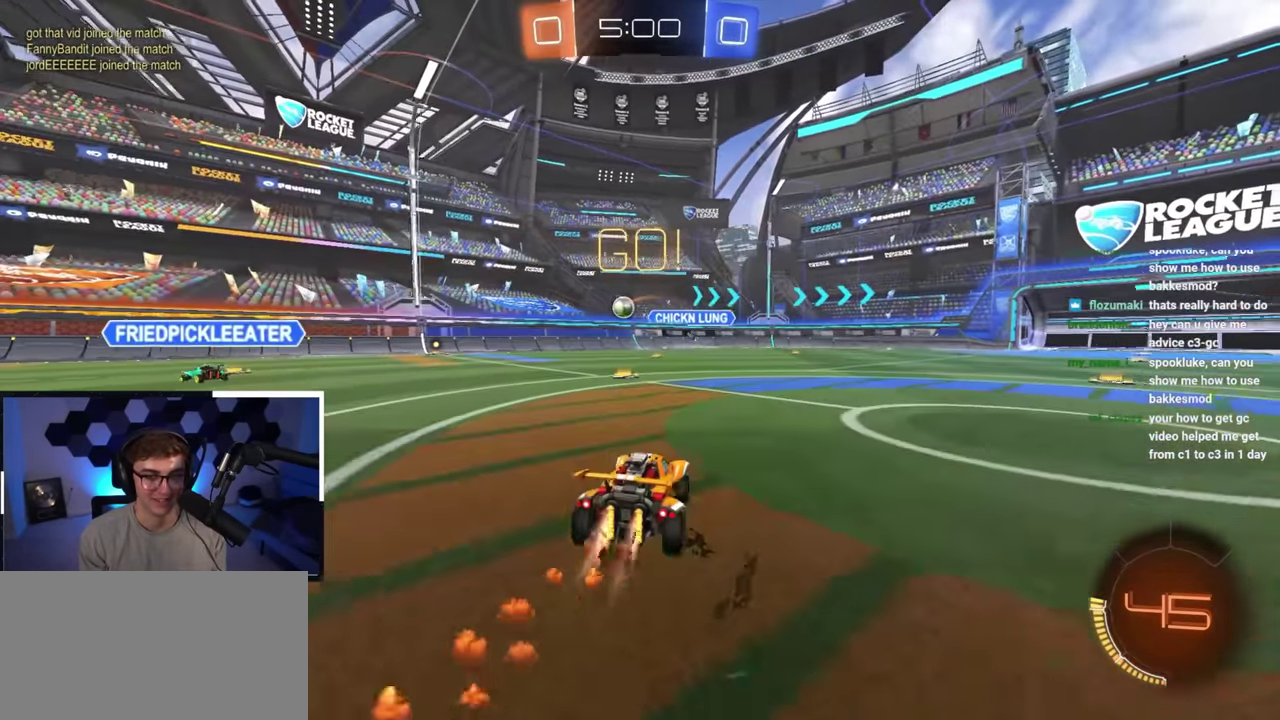
{"dt_ms": 500, "buttons": [], "left_stick": "up-right", "button_events": [[383, "L2", "up"]]}
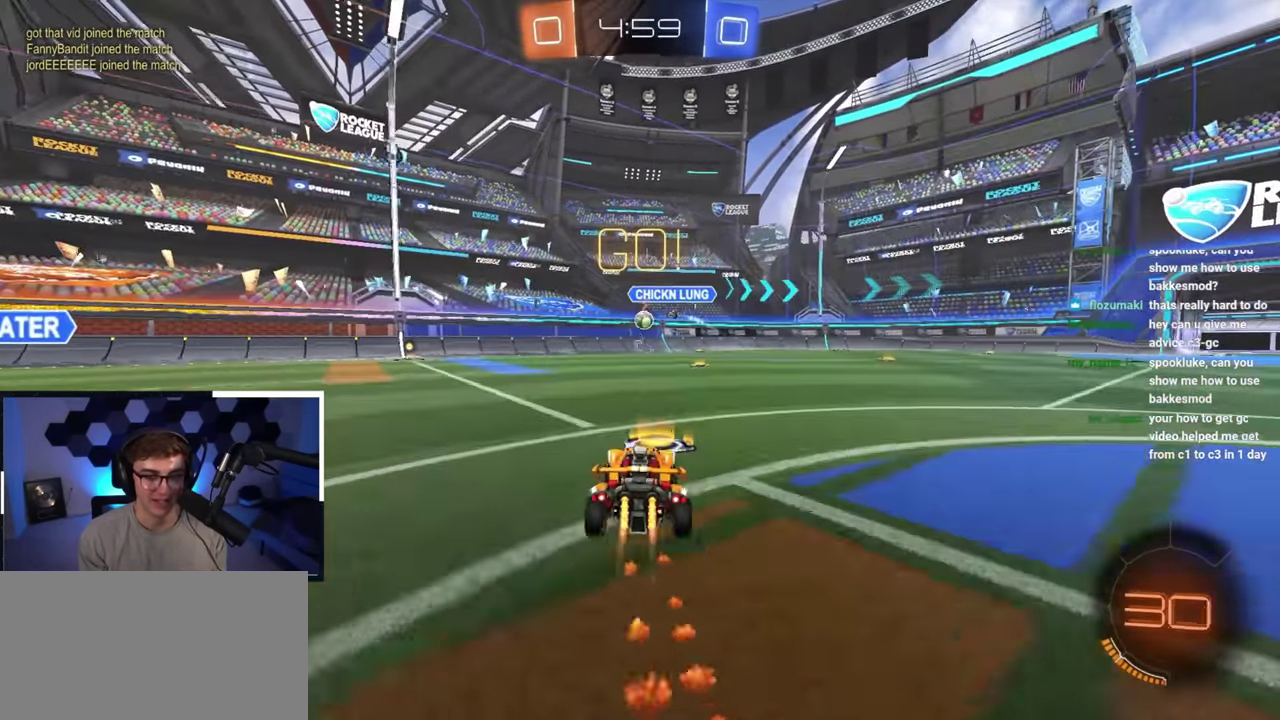
{"dt_ms": 300, "buttons": [], "left_stick": "up-right"}
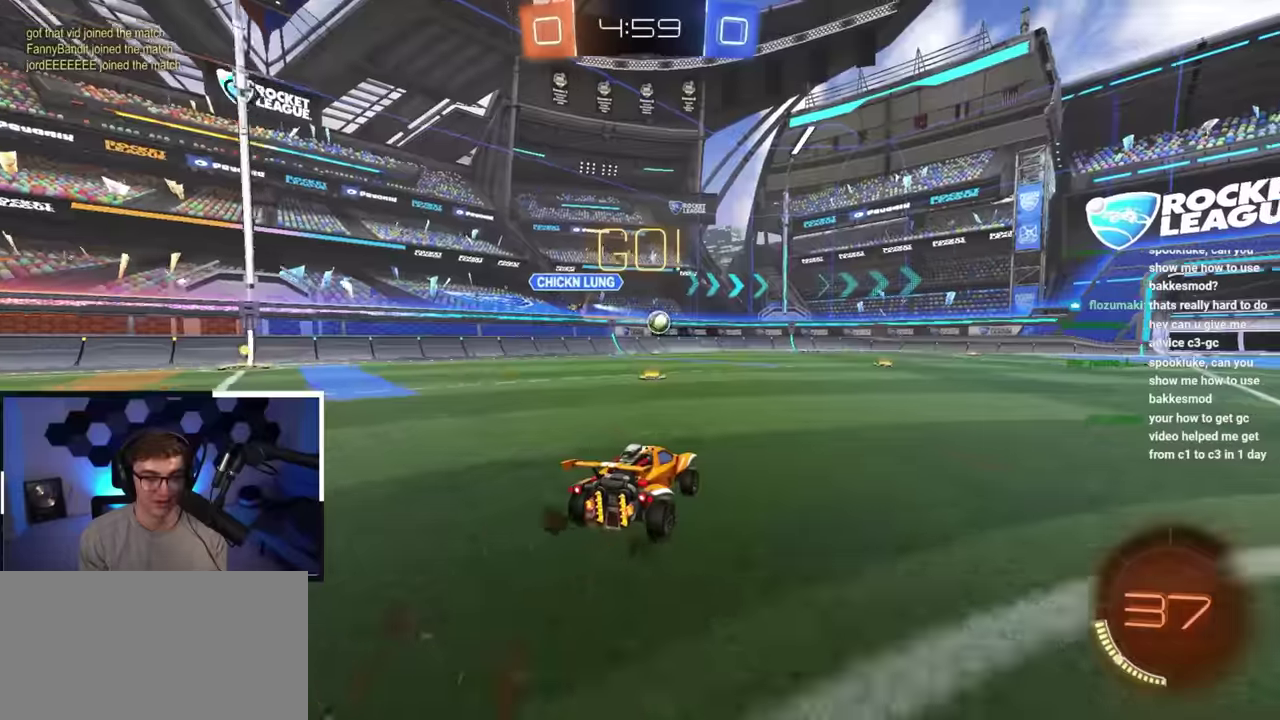
{"dt_ms": 700, "buttons": [], "left_stick": "up", "button_events": [[84, "L2", "down"], [400, "L2", "up"], [534, "TRIANGLE", "down"], [617, "TRIANGLE", "up"]]}
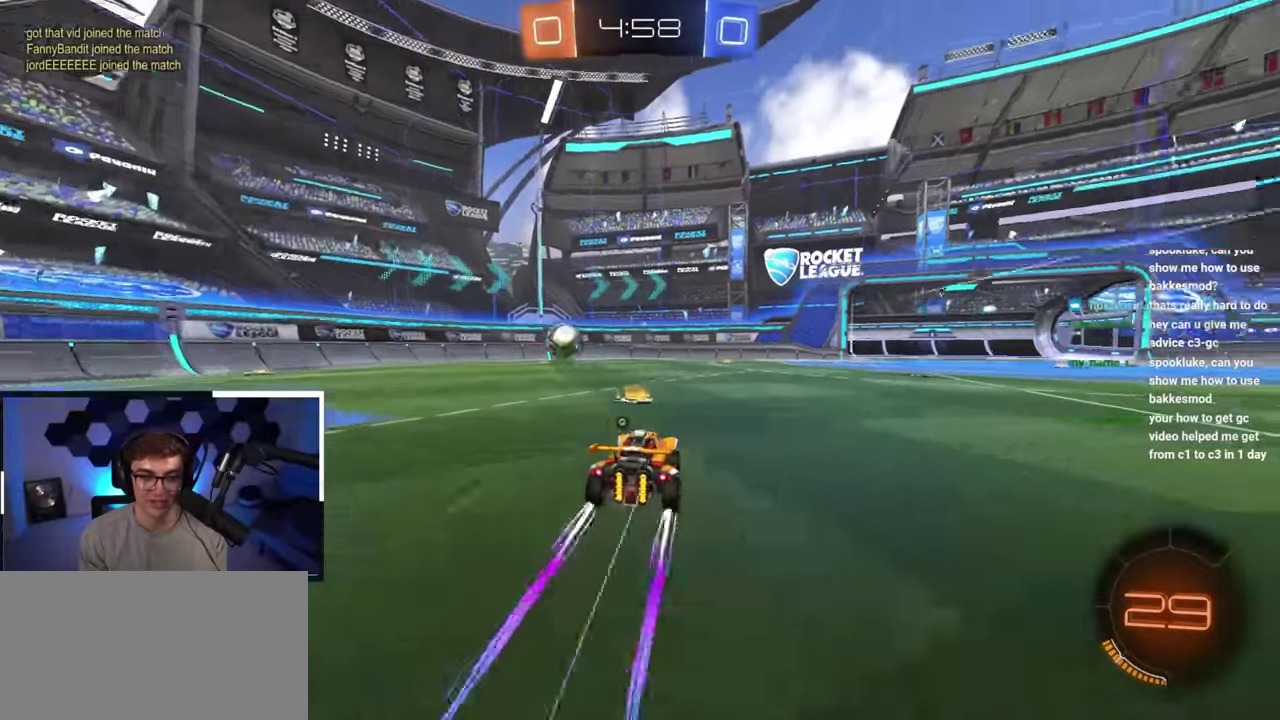
{"dt_ms": 500, "buttons": [], "left_stick": "up", "button_events": []}
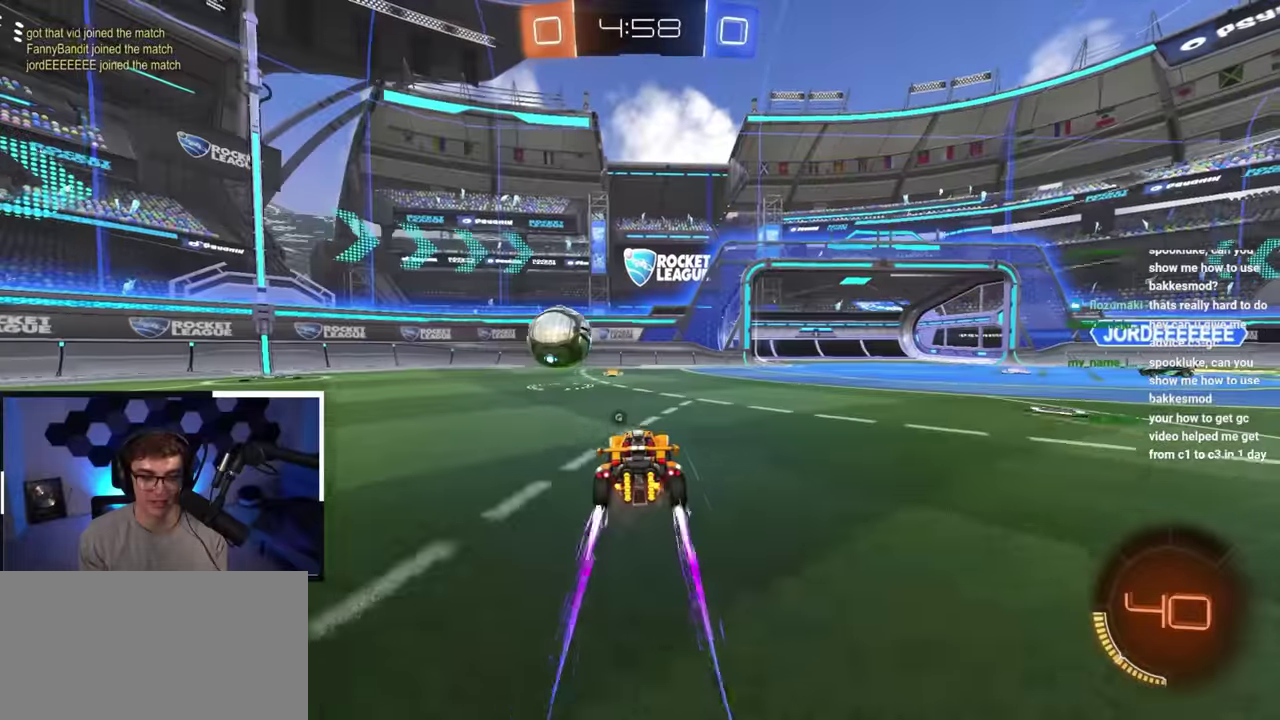
{"dt_ms": 400, "buttons": ["L2"], "left_stick": "up-right", "button_events": [[350, "L2", "down"]]}
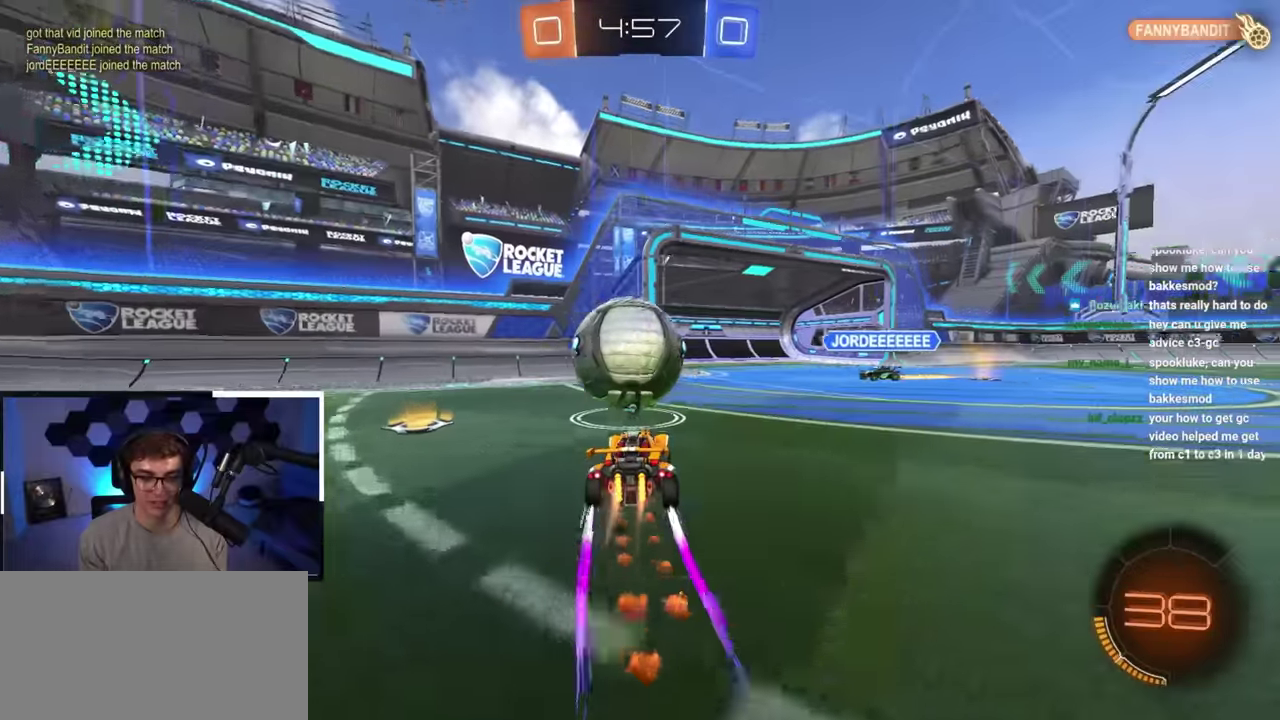
{"dt_ms": 800, "buttons": [], "left_stick": "up", "button_events": [[117, "CROSS", "down"], [184, "CROSS", "up"], [234, "L2", "up"]]}
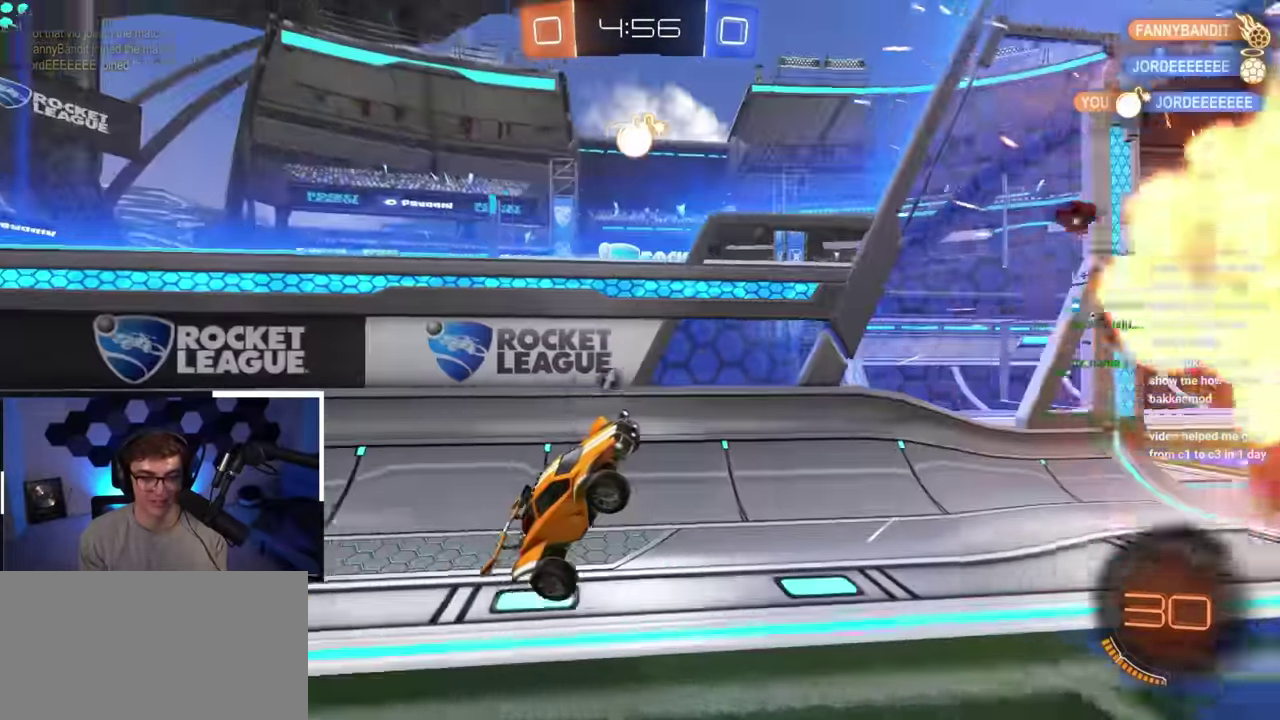
{"dt_ms": 300, "buttons": ["TRIANGLE"], "left_stick": "center", "button_events": [[200, "TRIANGLE", "down"]]}
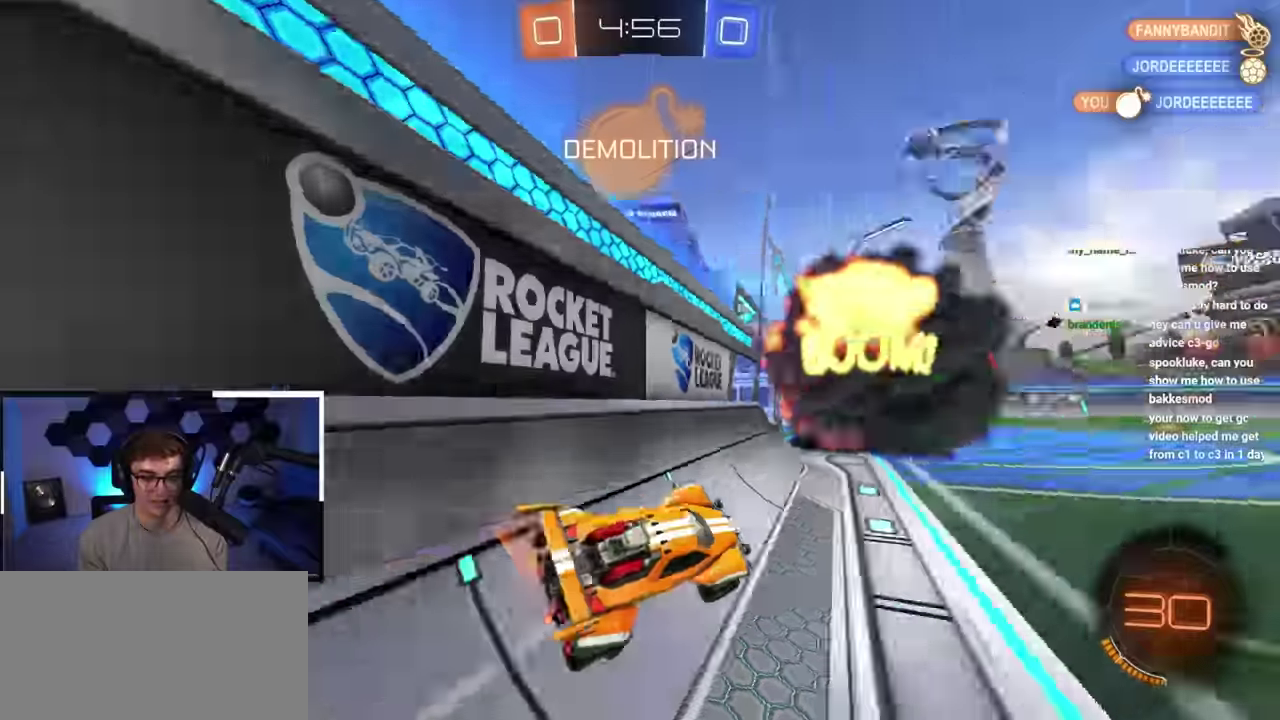
{"dt_ms": 500, "buttons": [], "left_stick": "up", "button_events": [[17, "TRIANGLE", "up"]]}
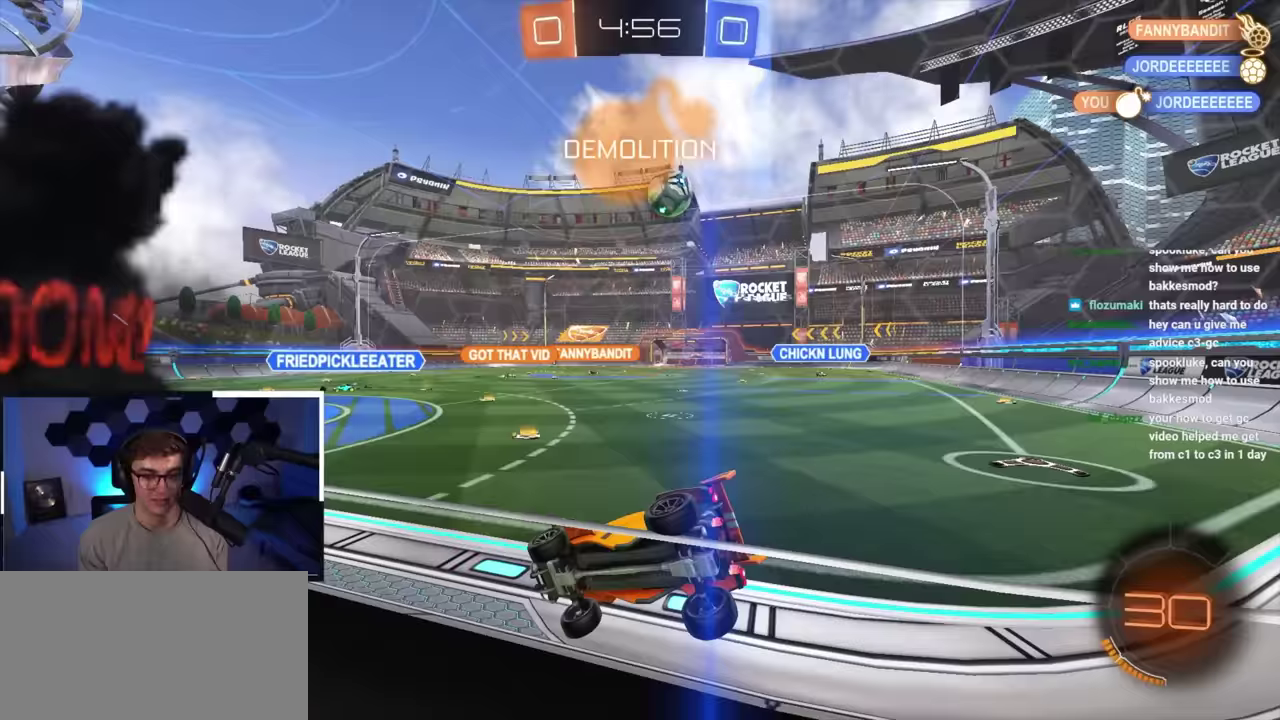
{"dt_ms": 500, "buttons": ["L2"], "left_stick": "up", "button_events": [[150, "L2", "down"], [317, "TRIANGLE", "down"], [417, "TRIANGLE", "up"]]}
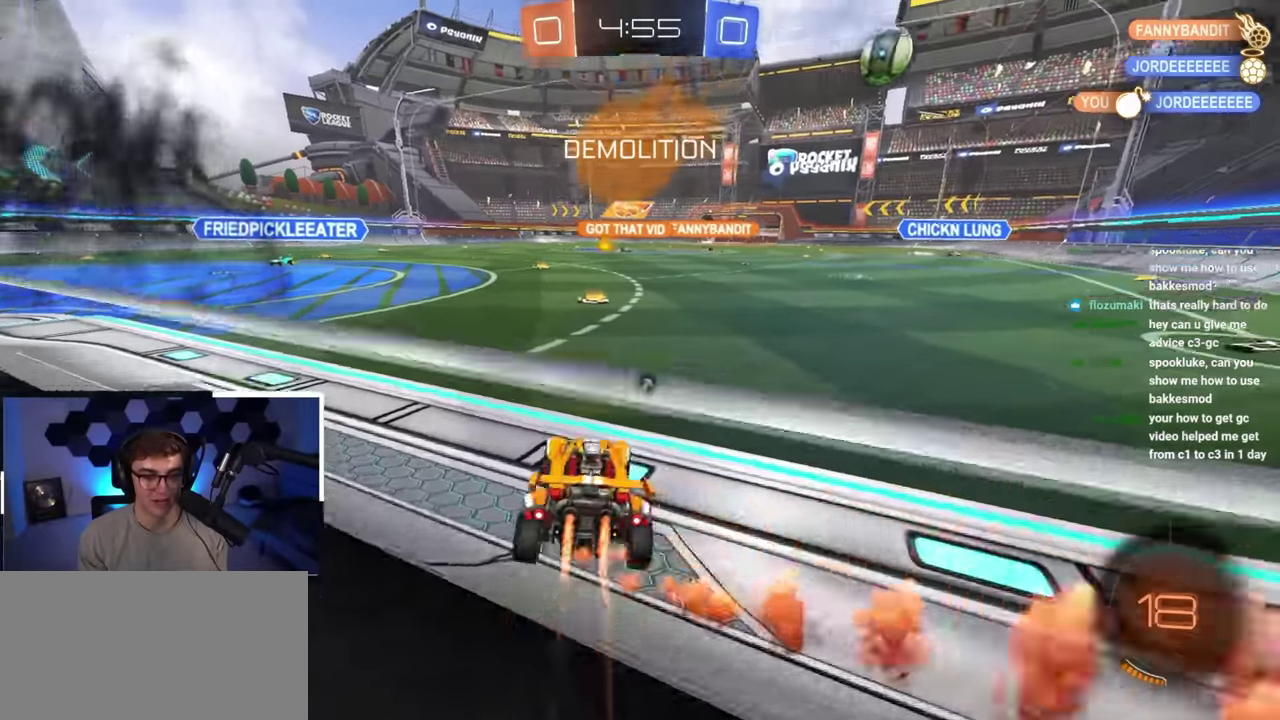
{"dt_ms": 400, "buttons": ["L2"], "left_stick": "up", "button_events": []}
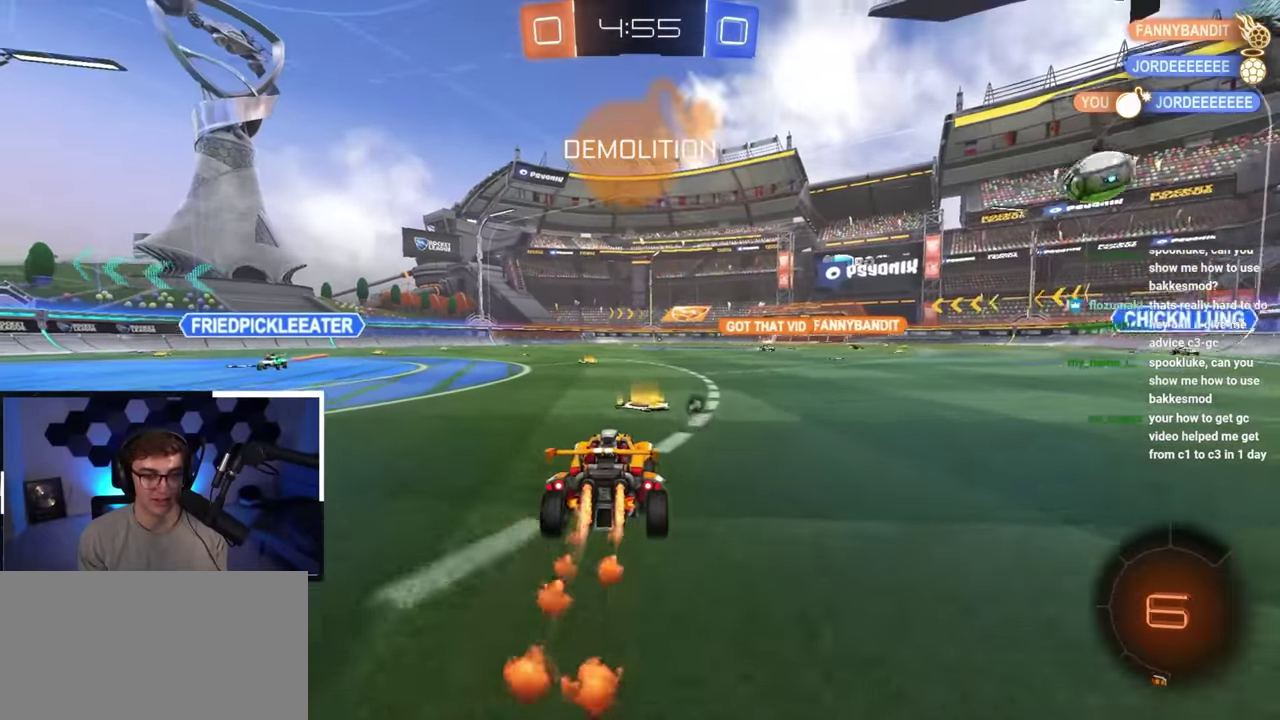
{"dt_ms": 600, "buttons": [], "left_stick": "up", "button_events": [[33, "L2", "up"], [133, "L2", "down"], [583, "L2", "up"]]}
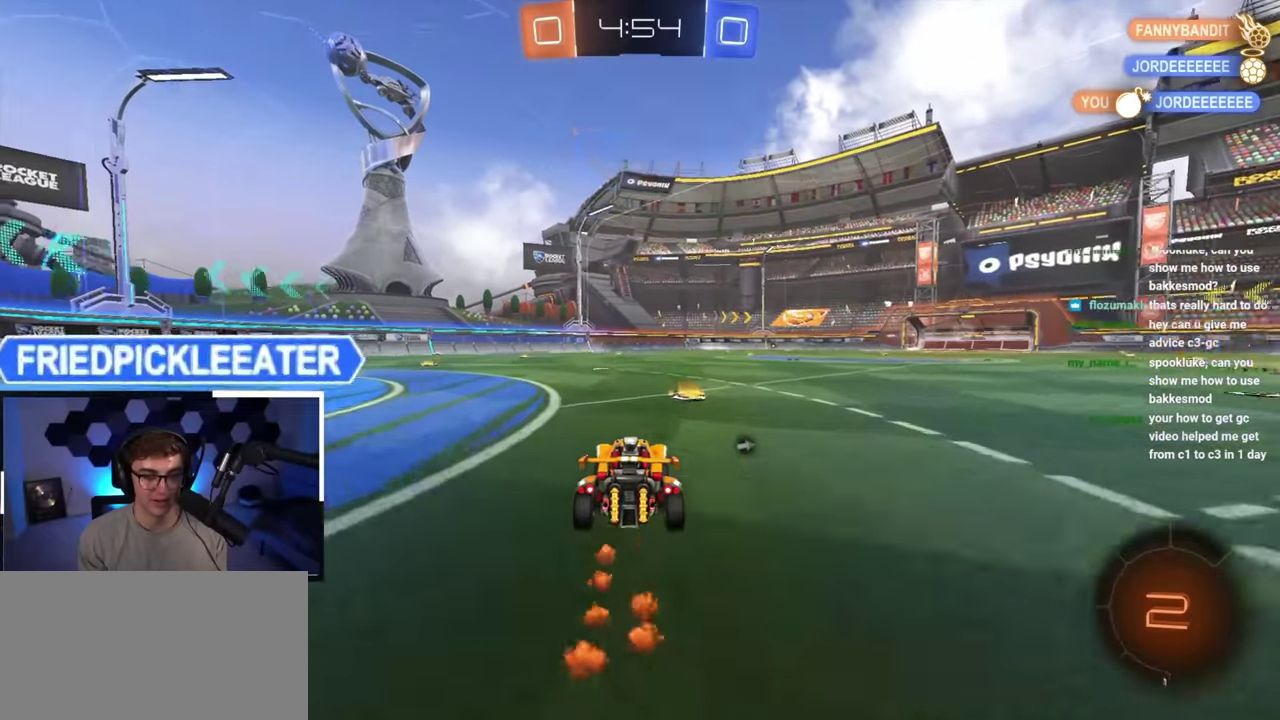
{"dt_ms": 300, "buttons": [], "left_stick": "up-left", "button_events": [[50, "TRIANGLE", "down"], [150, "TRIANGLE", "up"]]}
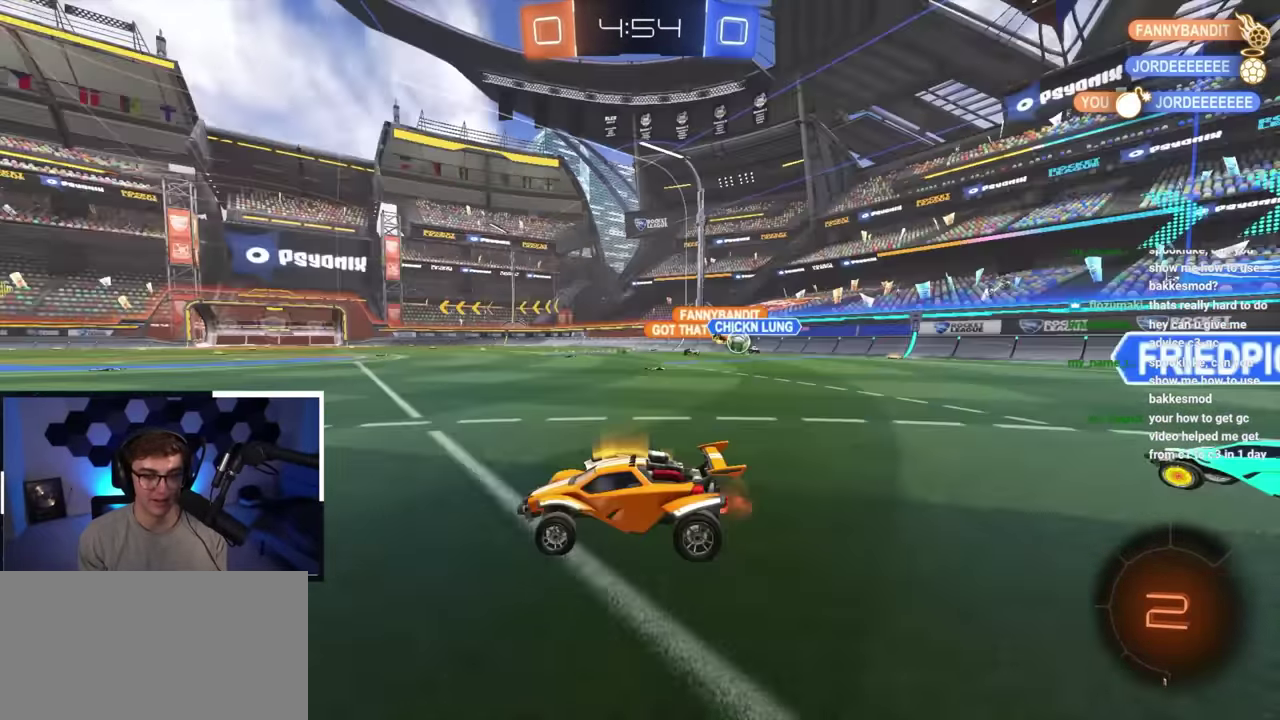
{"dt_ms": 700, "buttons": ["L2"], "left_stick": "up-right", "button_events": [[683, "L2", "down"]]}
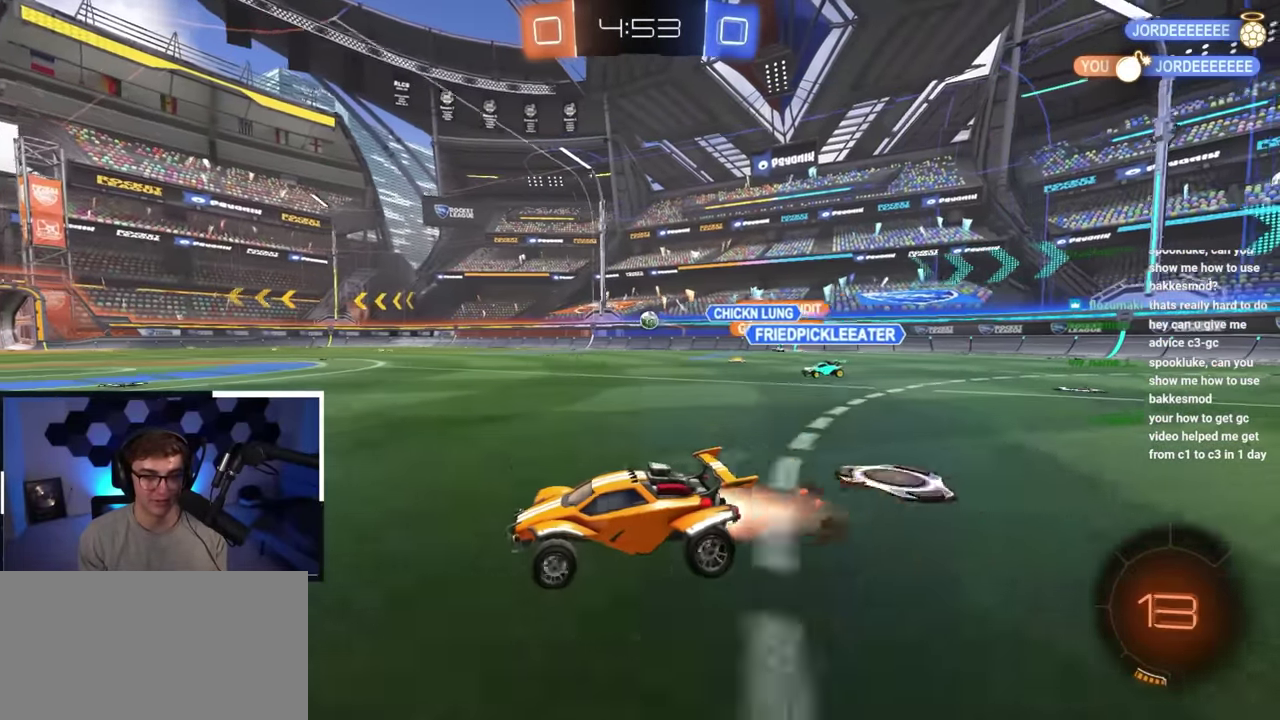
{"dt_ms": 400, "buttons": ["L2"], "left_stick": "up-right", "button_events": []}